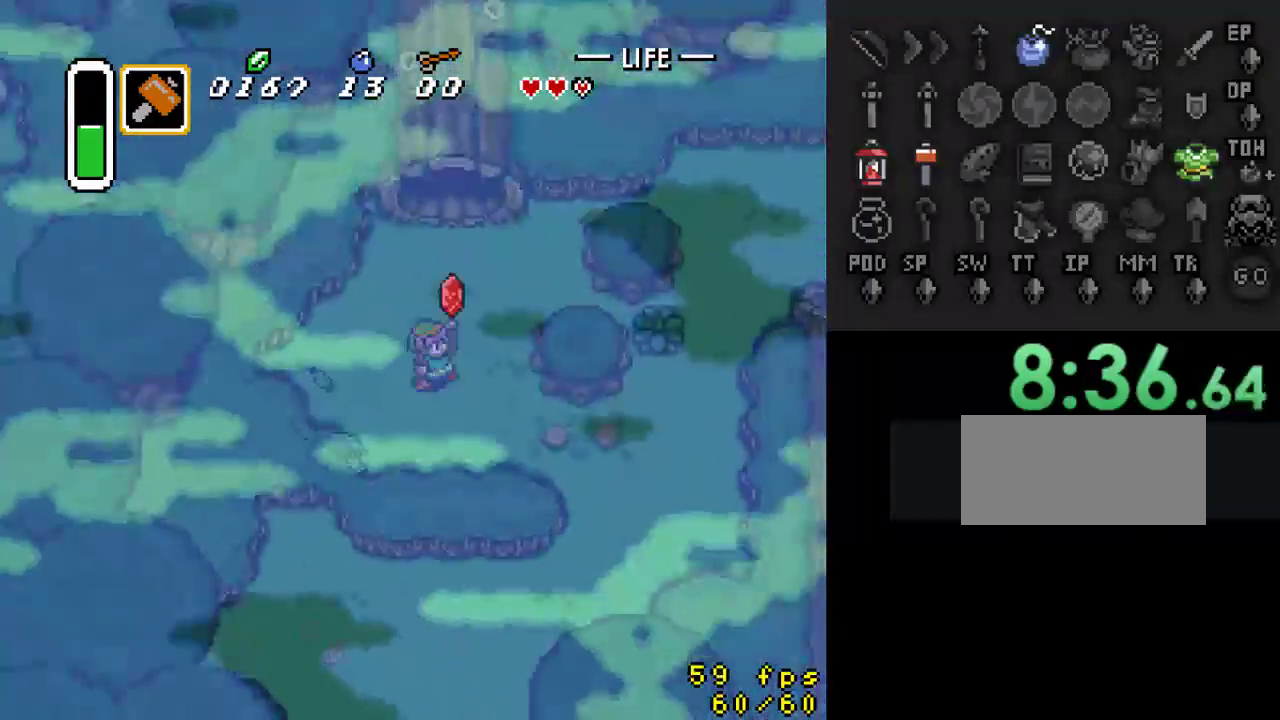
Gameplay with a controller (Nintendo layout); each line is a JSON object with the inputs held at the frame after it. "events" lists button and stick changes between this image and that frame as [ms after this image, input, new state], when the widget could be followed in between. Not read: L3 R3.
{"buttons": ["DPAD_DOWN", "DPAD_RIGHT"], "events": [[267, "DPAD_LEFT", "up"], [433, "DPAD_DOWN", "down"], [433, "DPAD_RIGHT", "down"]]}
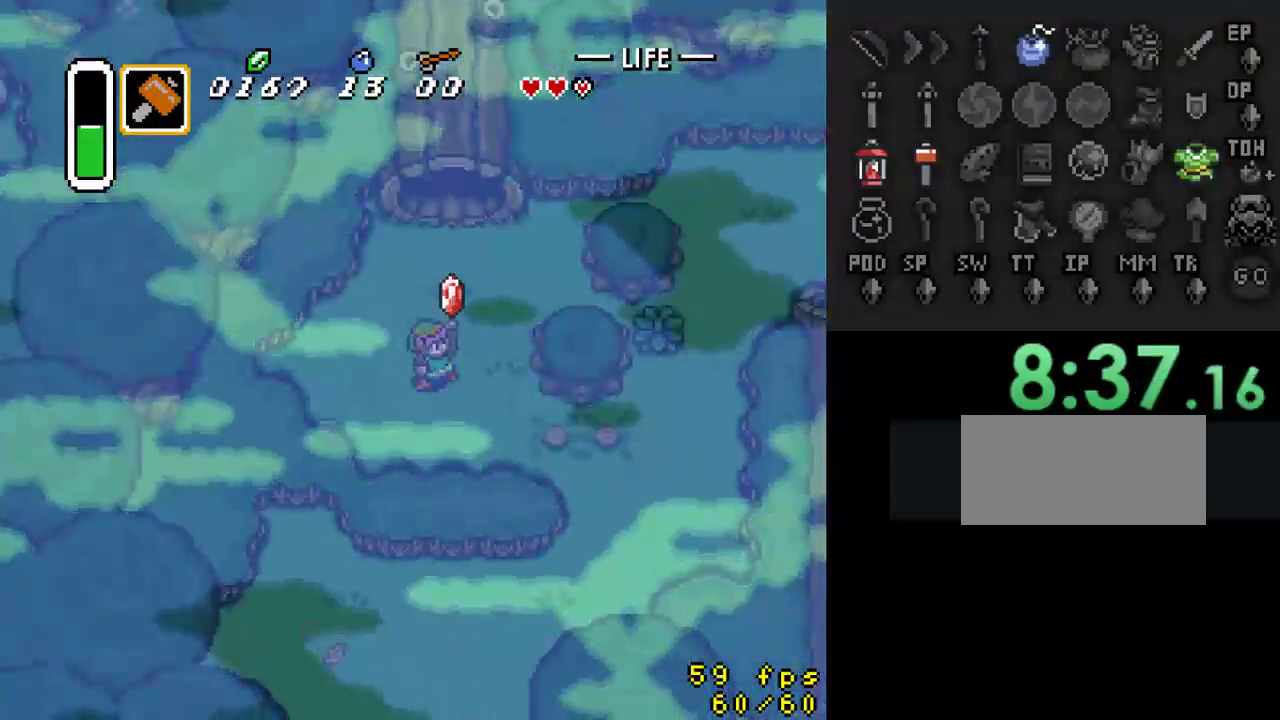
{"buttons": ["DPAD_DOWN", "DPAD_RIGHT"], "events": []}
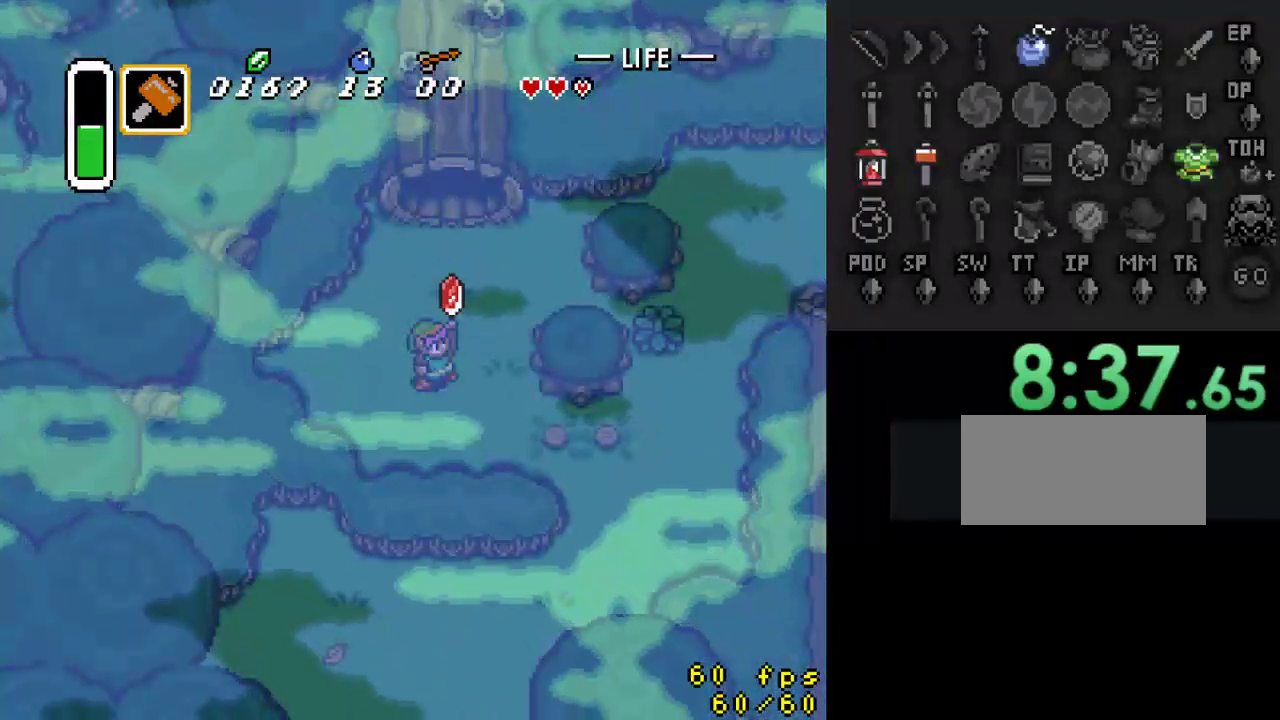
{"buttons": ["DPAD_DOWN", "DPAD_RIGHT"], "events": []}
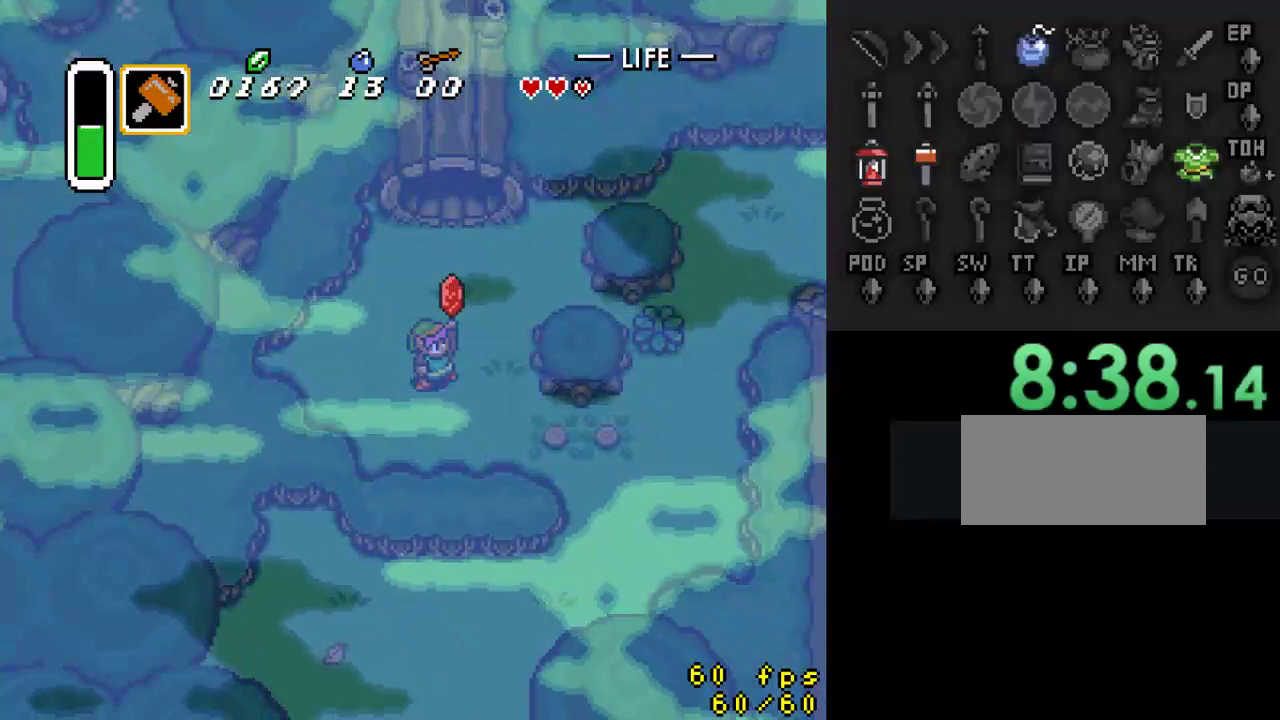
{"buttons": ["DPAD_RIGHT"], "events": [[467, "DPAD_DOWN", "up"]]}
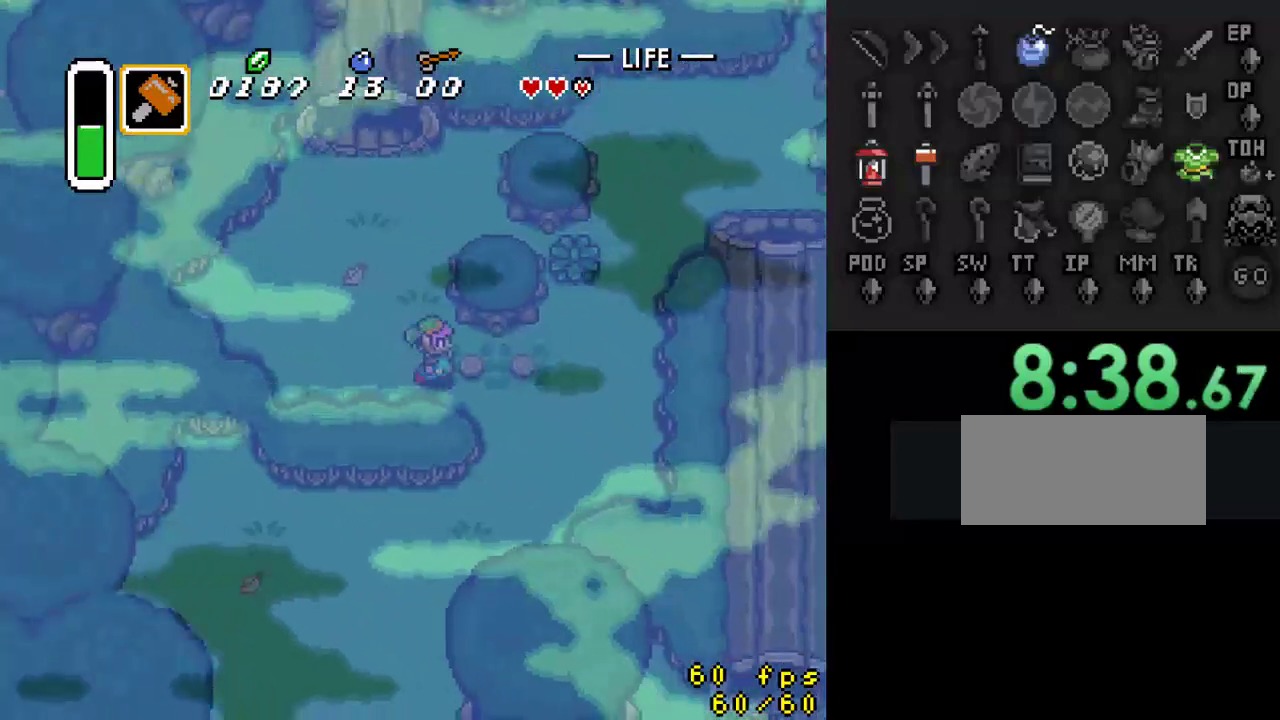
{"buttons": ["DPAD_DOWN"], "events": [[300, "DPAD_DOWN", "down"], [400, "DPAD_RIGHT", "up"]]}
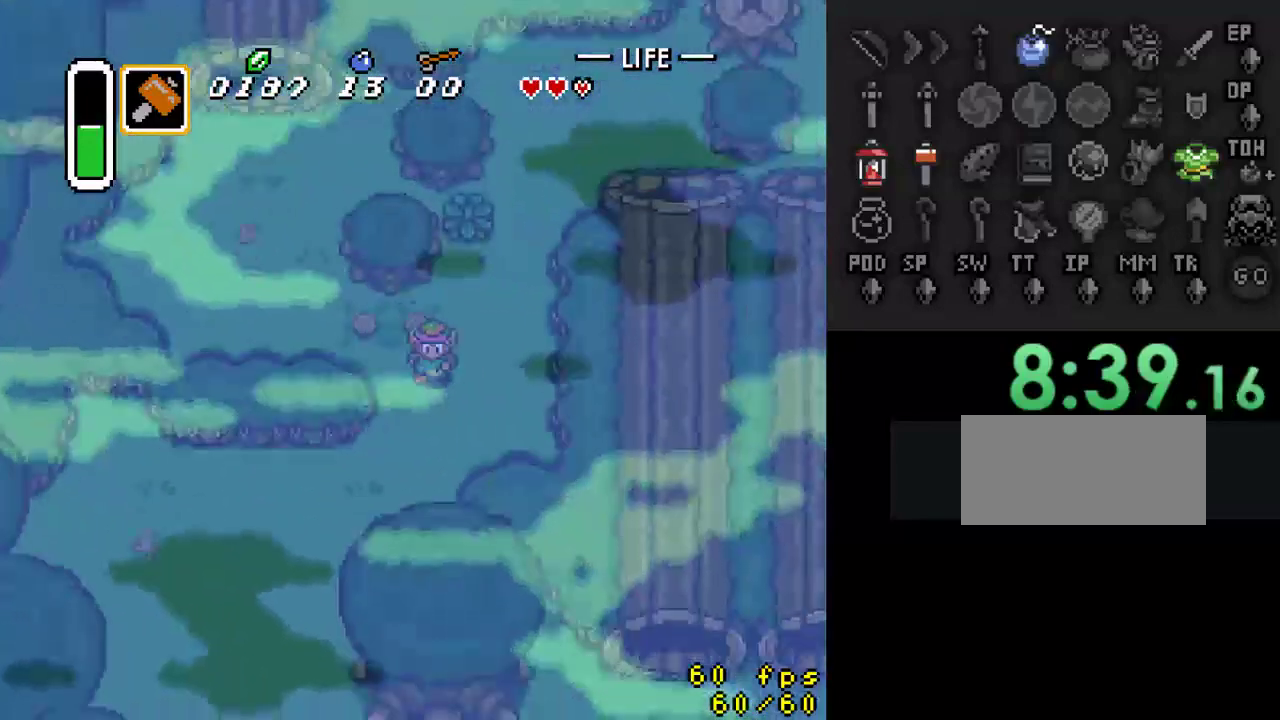
{"buttons": ["DPAD_DOWN", "DPAD_LEFT"], "events": [[167, "DPAD_LEFT", "down"]]}
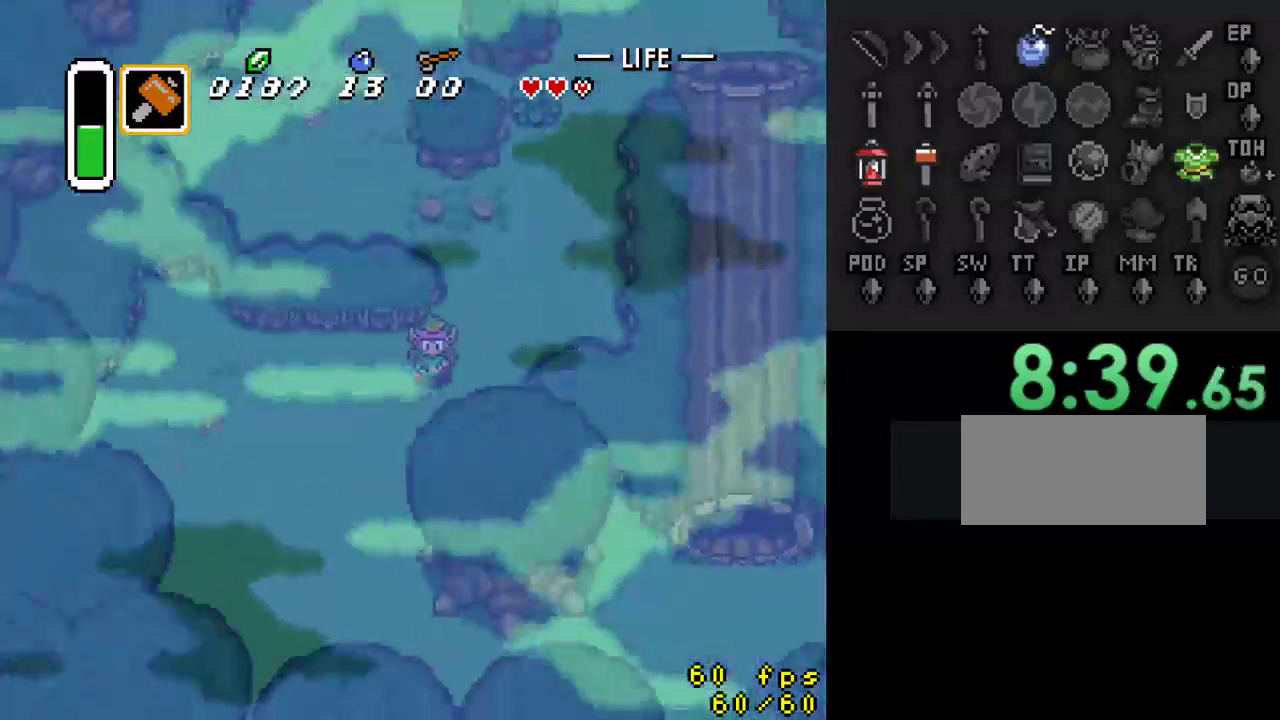
{"buttons": ["DPAD_DOWN"], "events": [[233, "DPAD_LEFT", "up"]]}
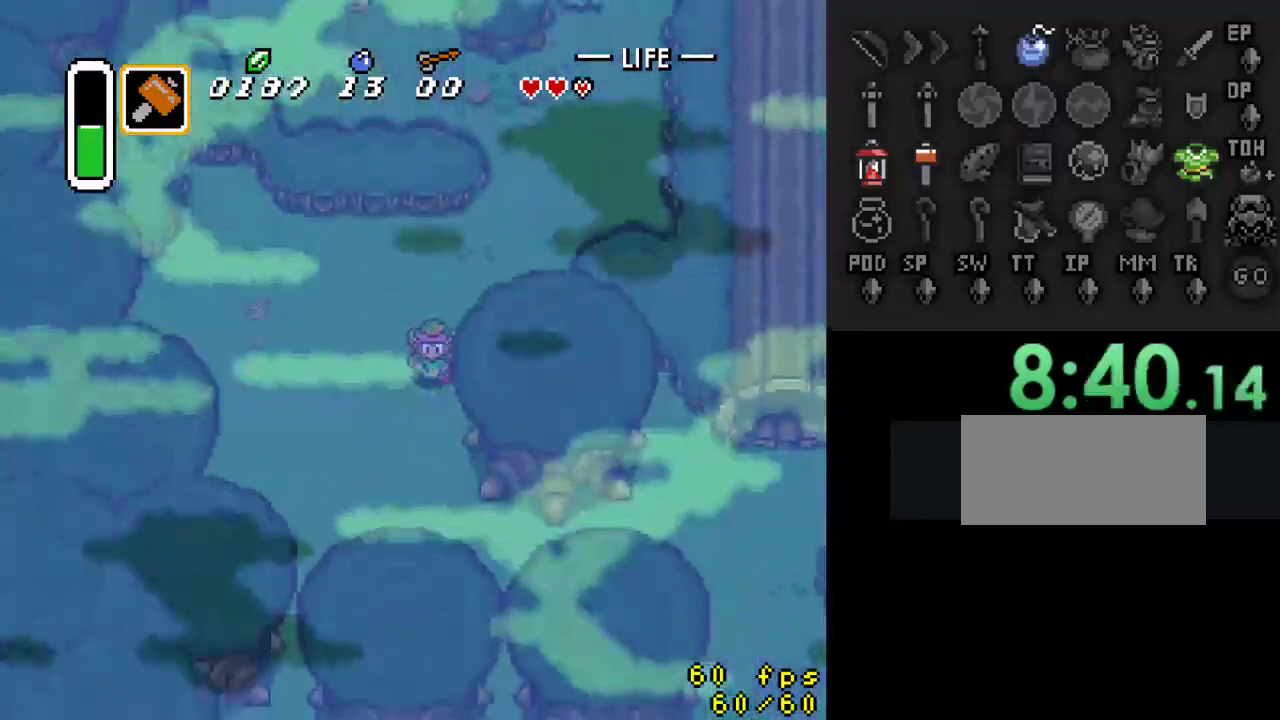
{"buttons": ["DPAD_DOWN", "DPAD_RIGHT"], "events": [[500, "DPAD_RIGHT", "down"]]}
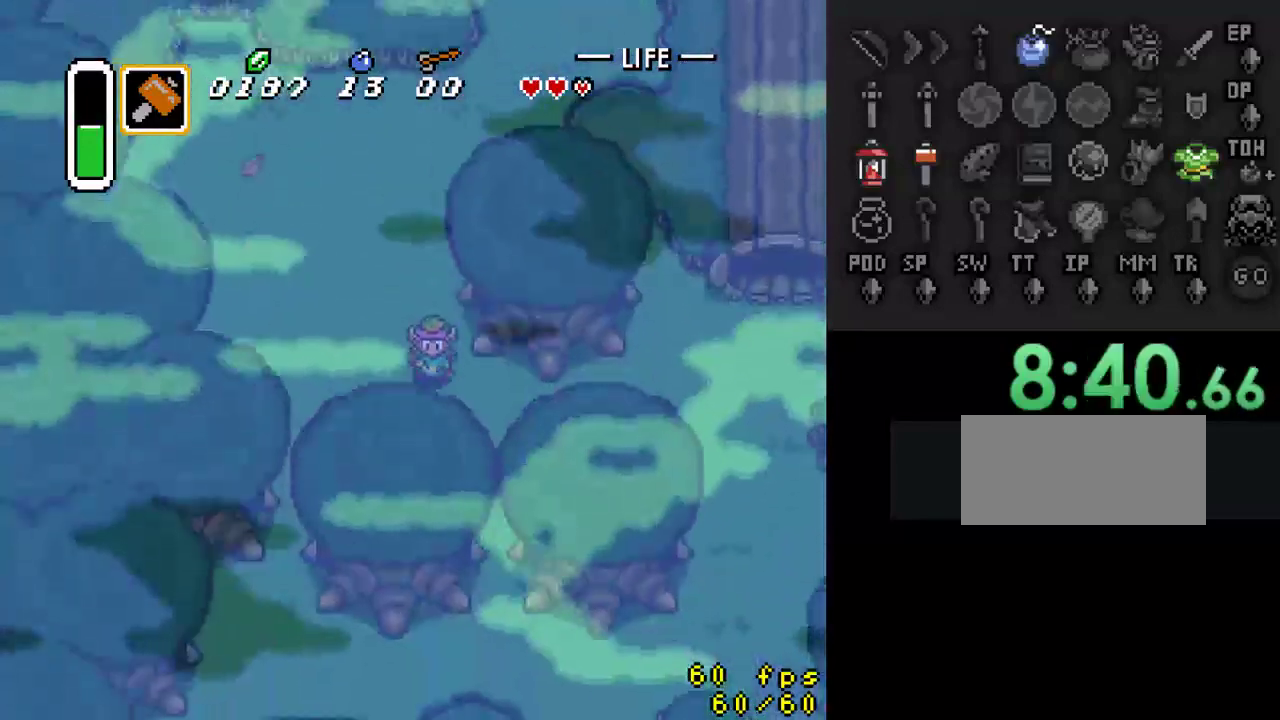
{"buttons": ["DPAD_RIGHT"], "events": [[133, "DPAD_DOWN", "up"]]}
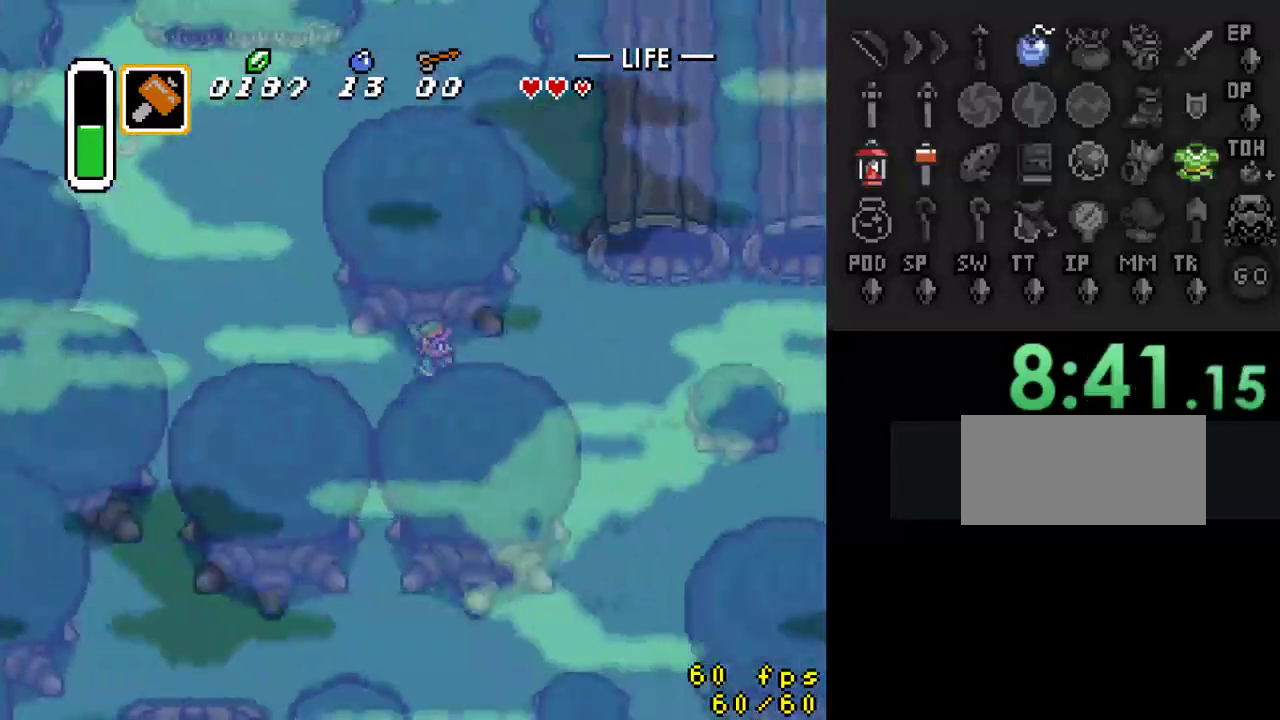
{"buttons": ["DPAD_RIGHT"], "events": []}
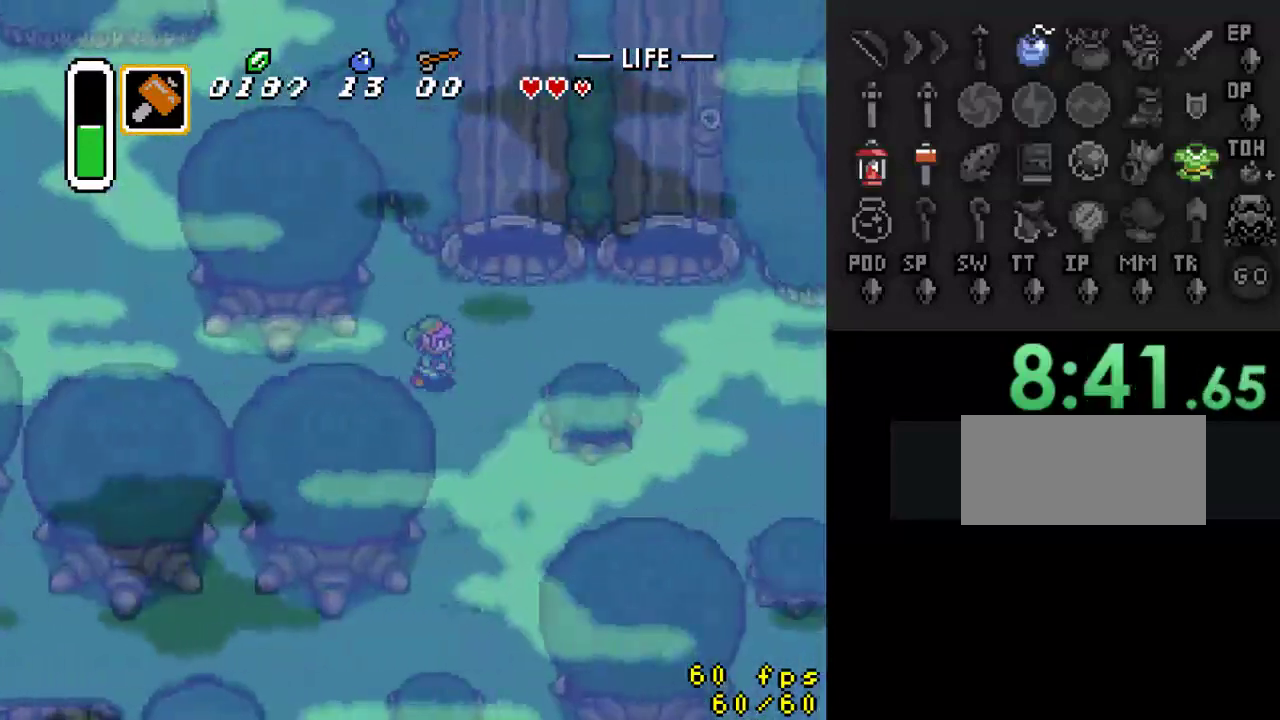
{"buttons": ["DPAD_RIGHT"], "events": [[67, "DPAD_UP", "down"], [233, "DPAD_UP", "up"]]}
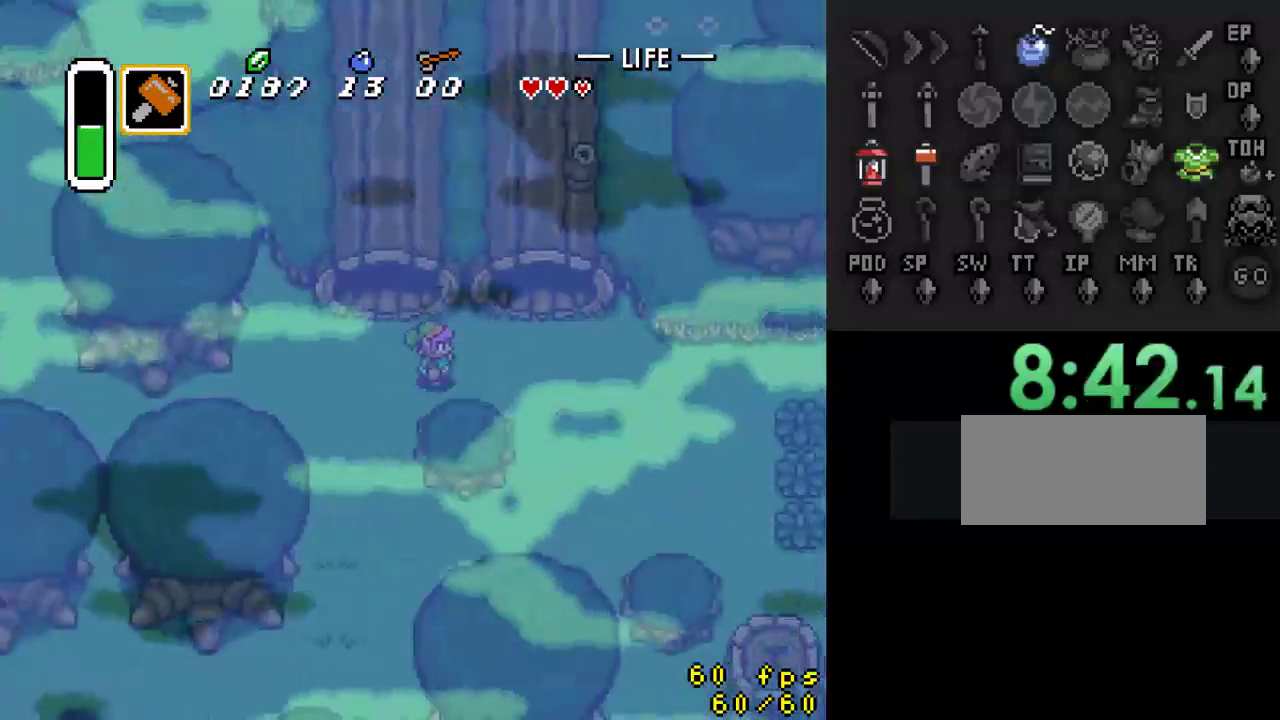
{"buttons": ["DPAD_DOWN", "DPAD_RIGHT"], "events": [[233, "DPAD_DOWN", "down"]]}
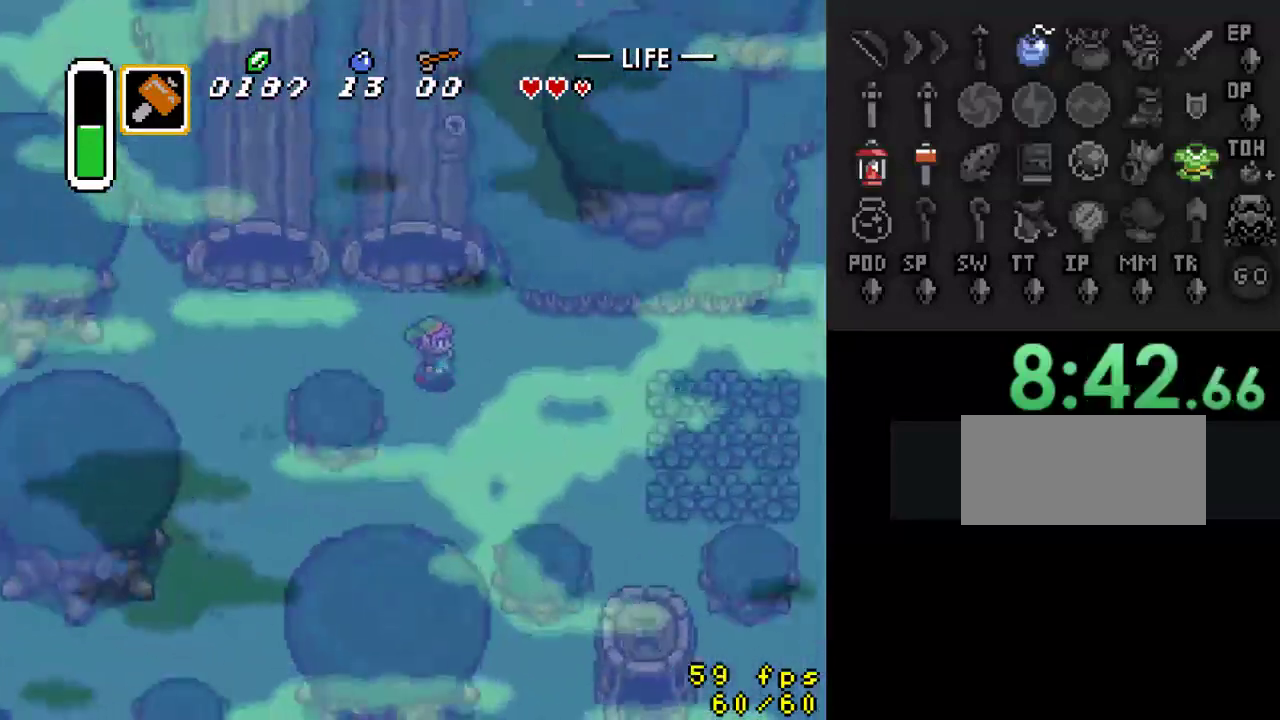
{"buttons": ["DPAD_RIGHT"], "events": [[433, "DPAD_DOWN", "up"]]}
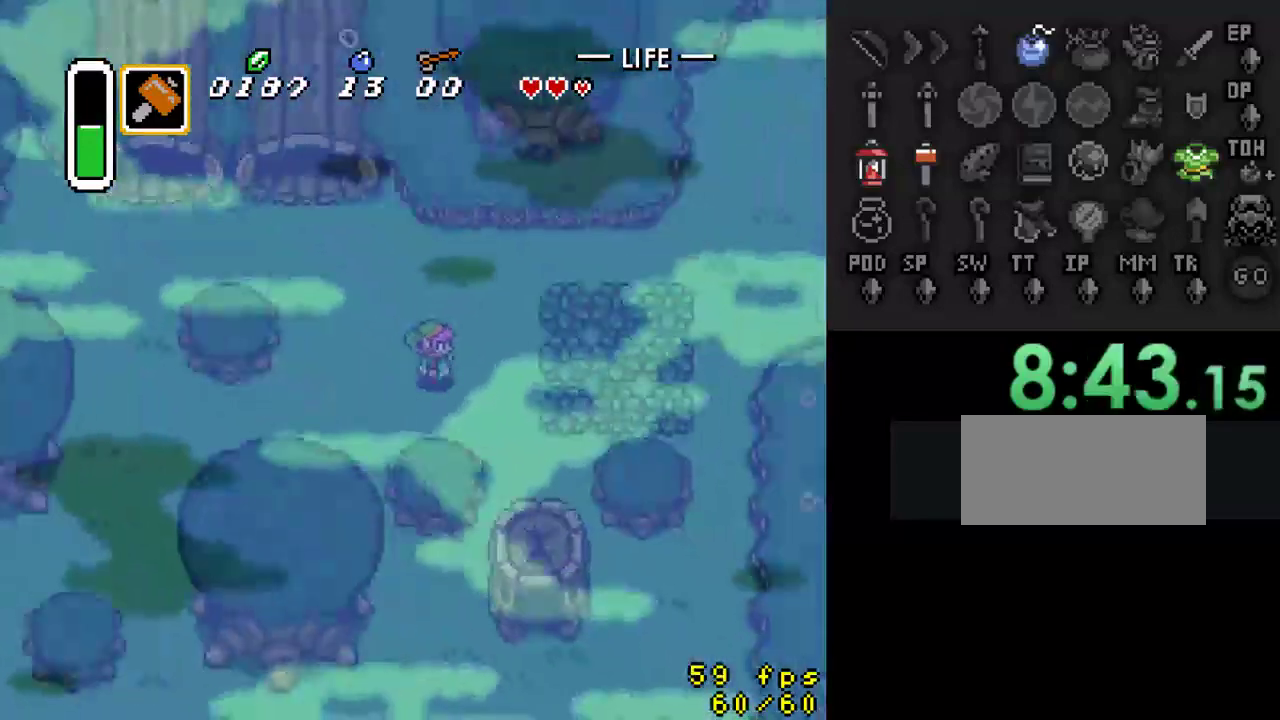
{"buttons": ["DPAD_RIGHT"], "events": [[333, "A", "down"], [467, "A", "up"]]}
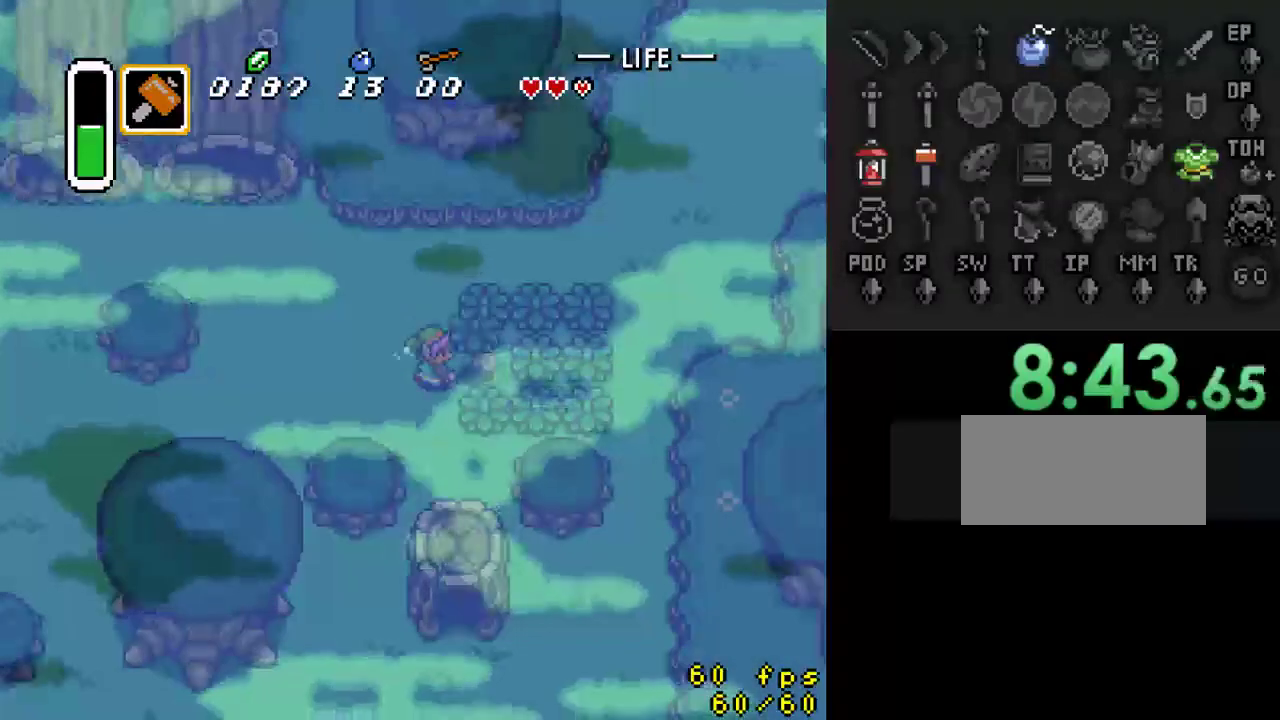
{"buttons": ["A", "DPAD_RIGHT"], "events": [[300, "A", "down"], [400, "A", "up"], [433, "A", "down"]]}
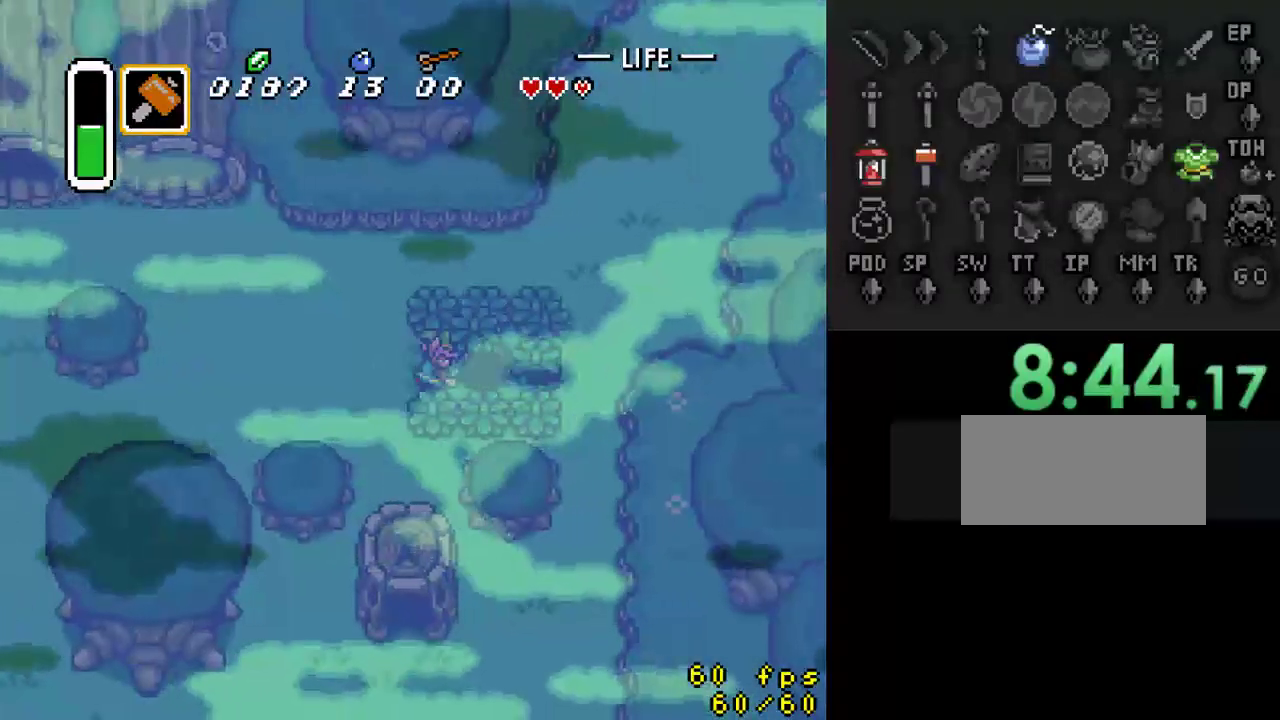
{"buttons": ["DPAD_RIGHT"], "events": [[100, "A", "up"], [367, "A", "down"], [500, "A", "up"]]}
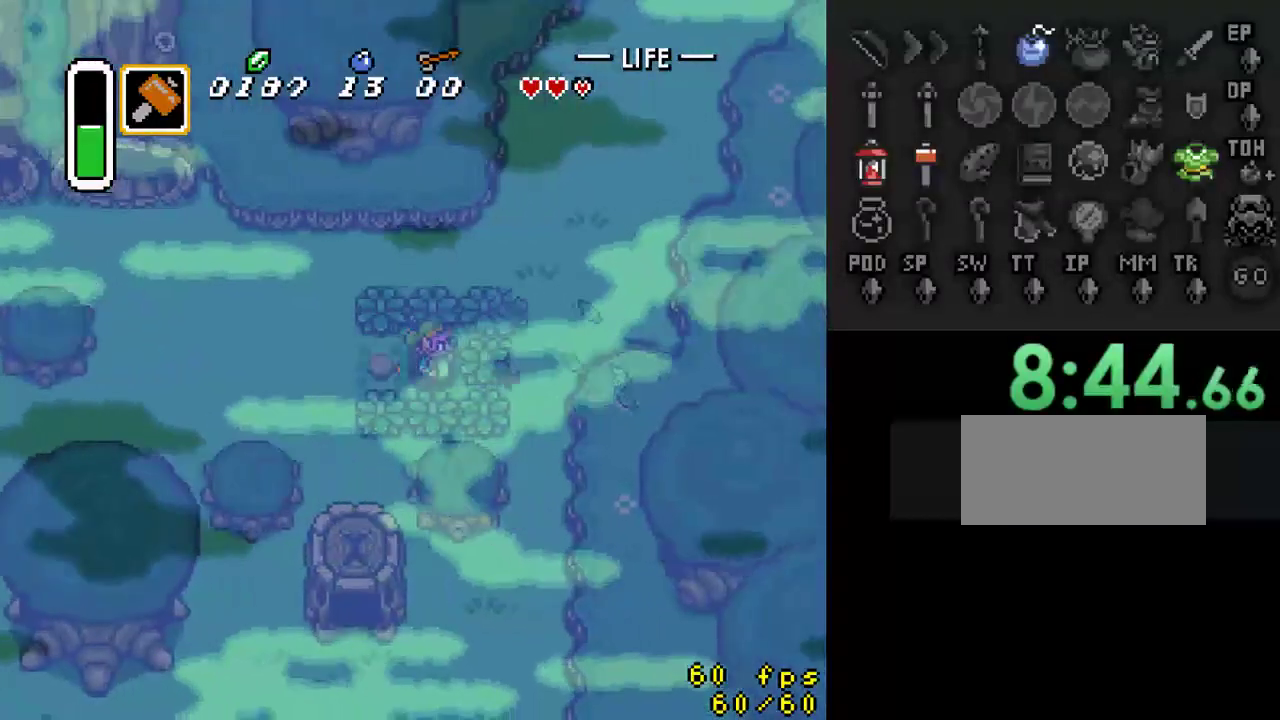
{"buttons": [], "events": [[233, "DPAD_RIGHT", "up"]]}
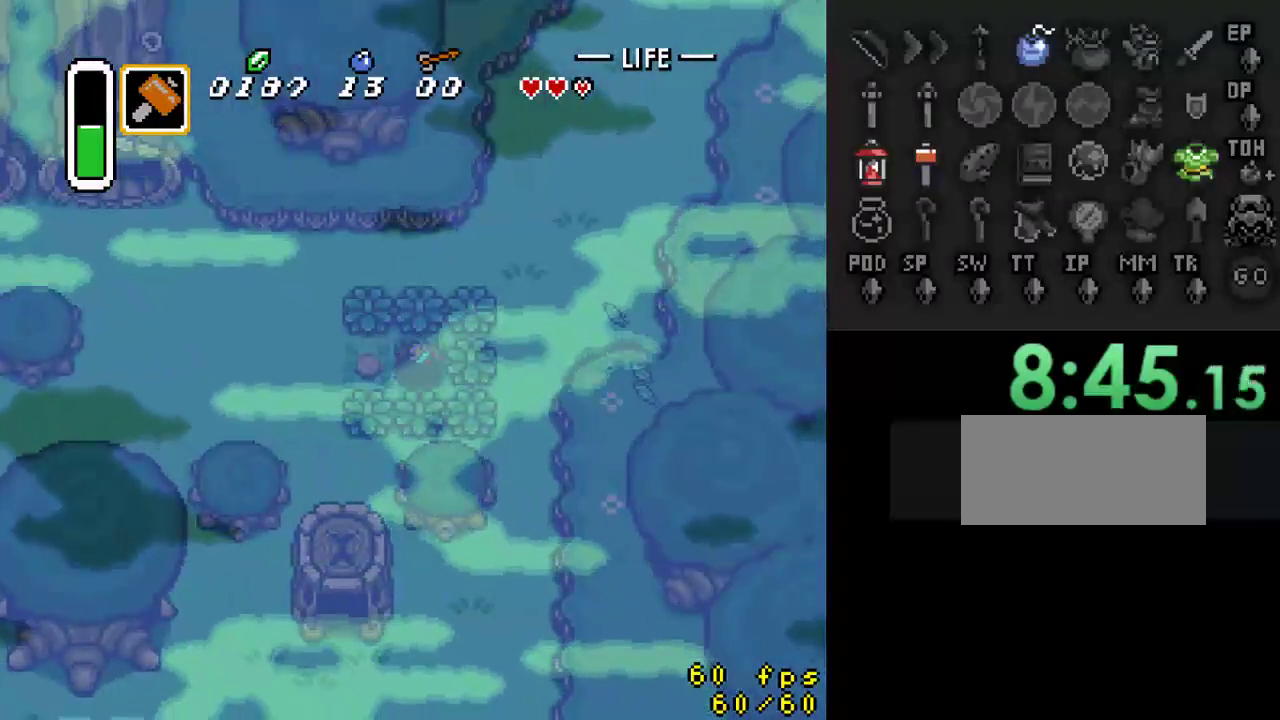
{"buttons": [], "events": []}
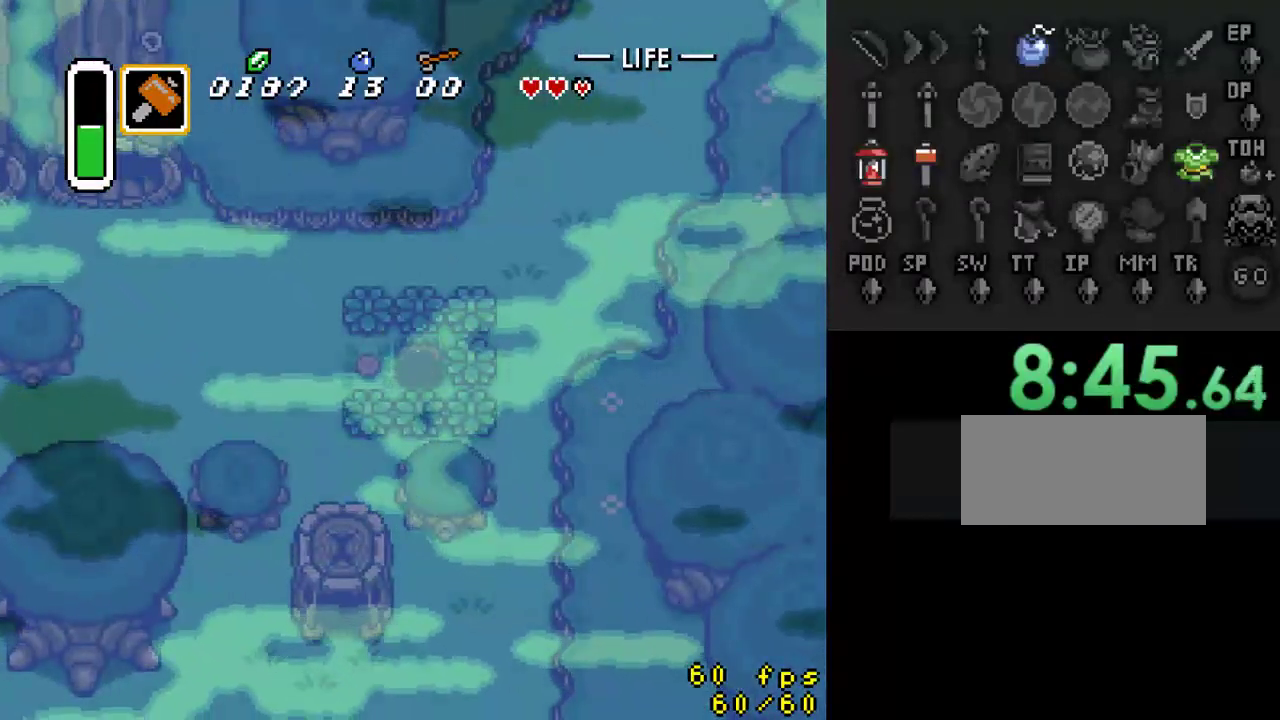
{"buttons": [], "events": []}
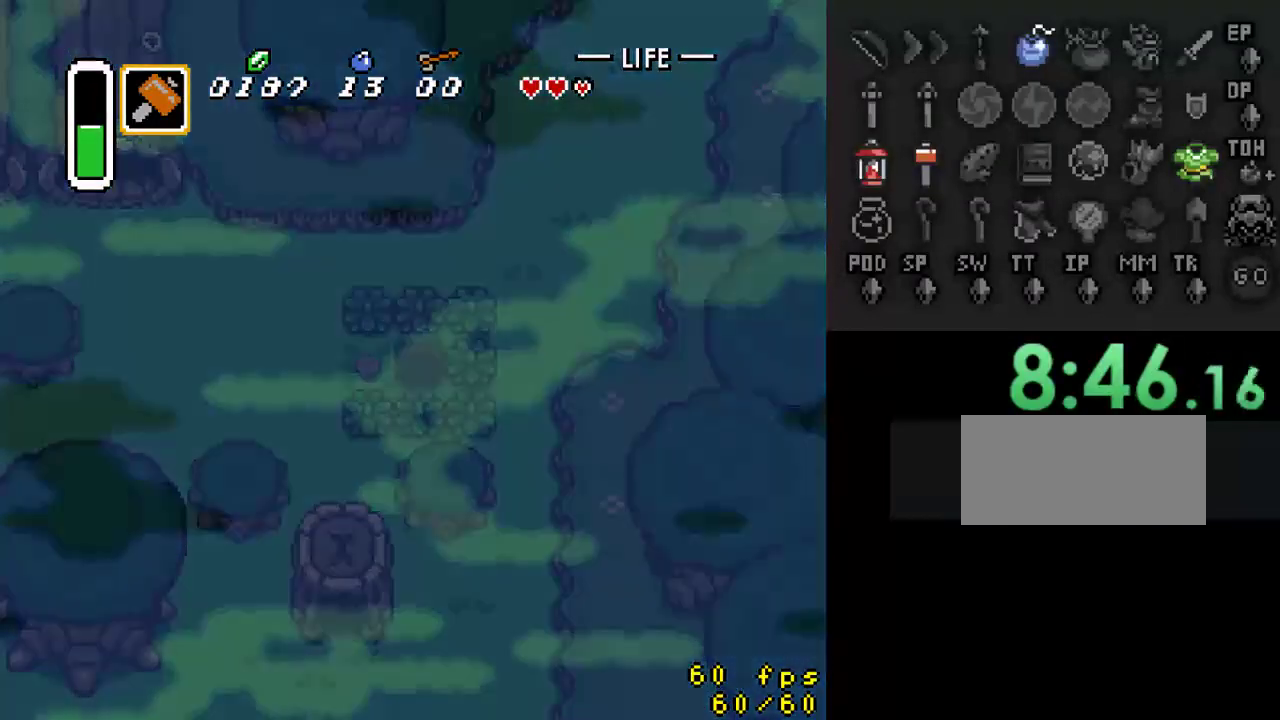
{"buttons": [], "events": [[67, "R1", "down"], [200, "L1", "down"], [200, "R1", "up"], [367, "L1", "up"]]}
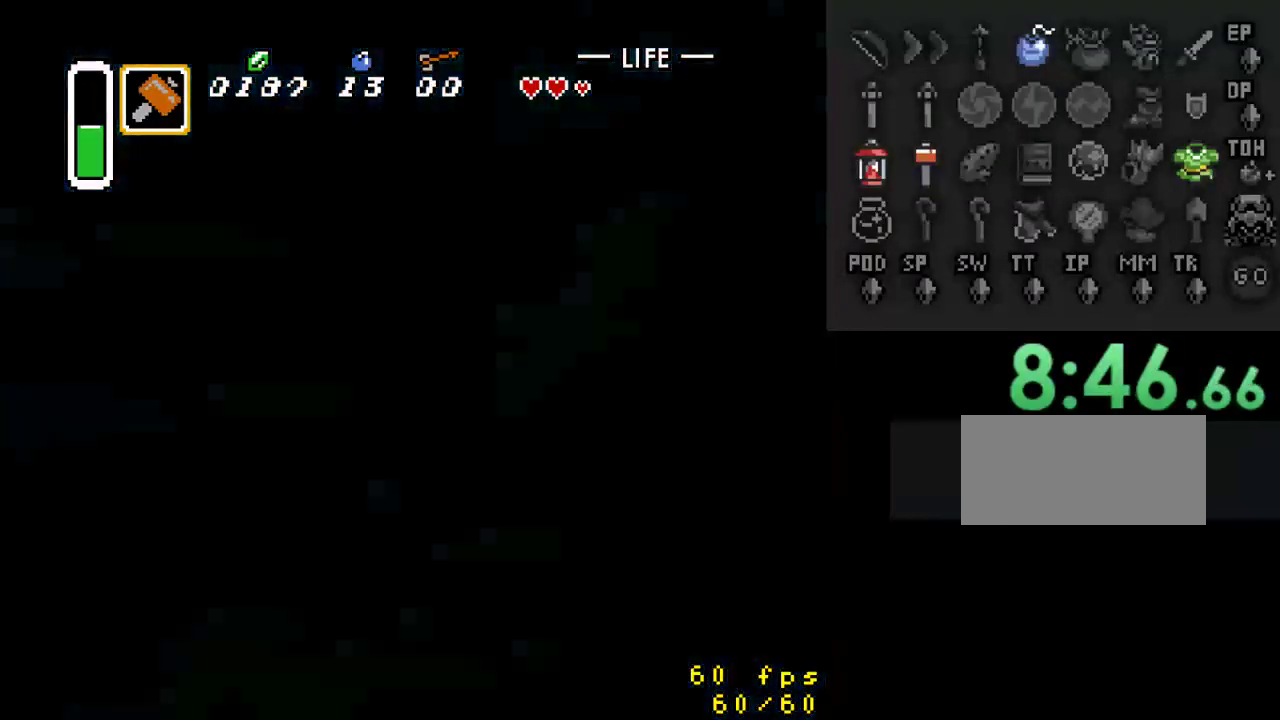
{"buttons": [], "events": []}
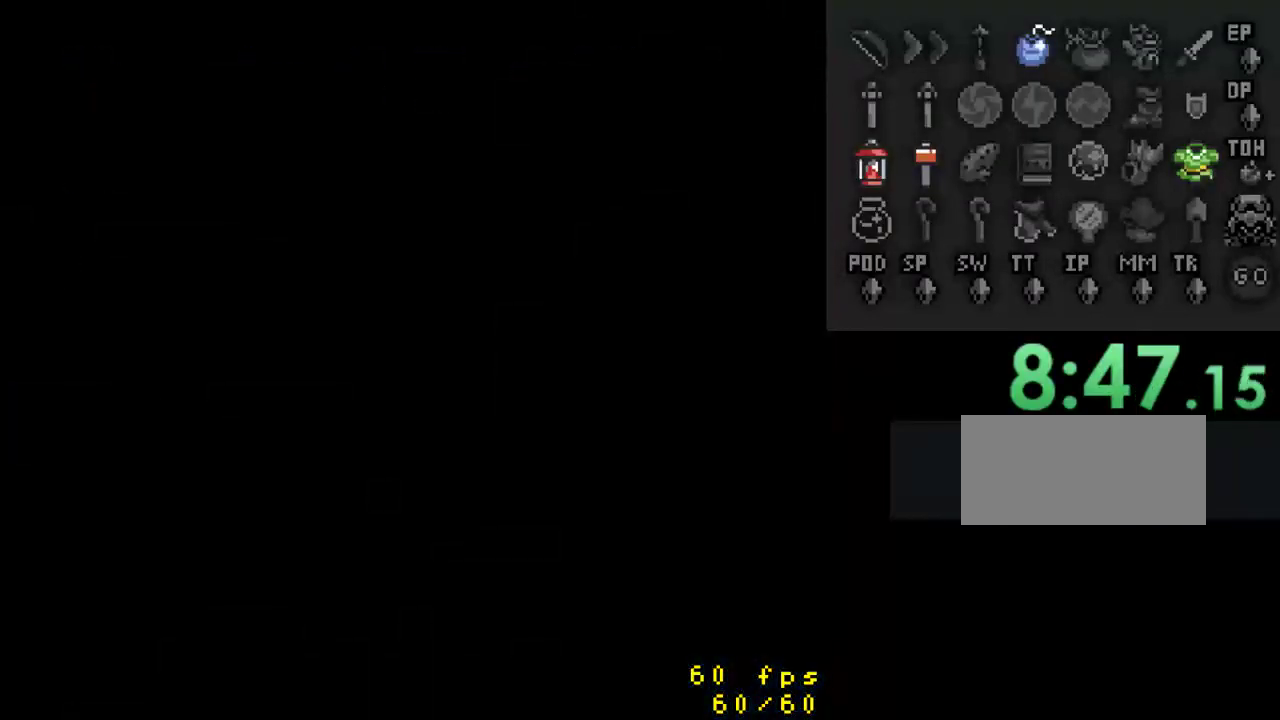
{"buttons": [], "events": []}
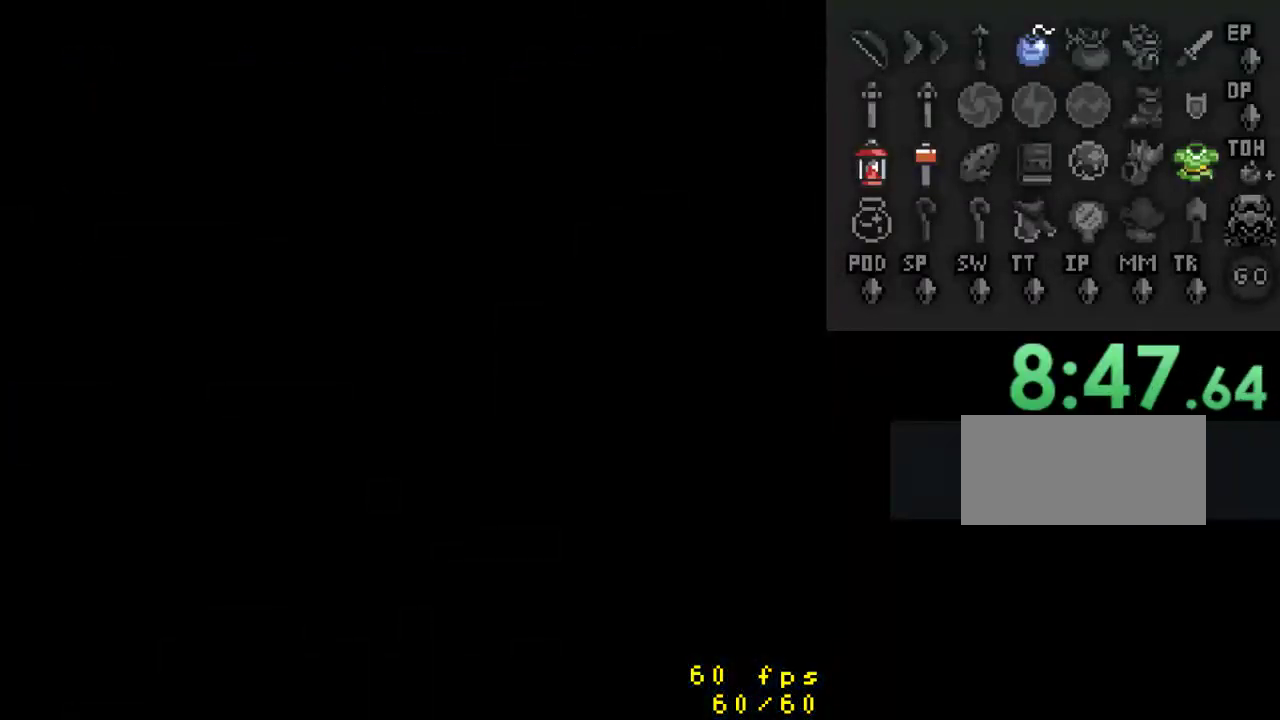
{"buttons": [], "events": []}
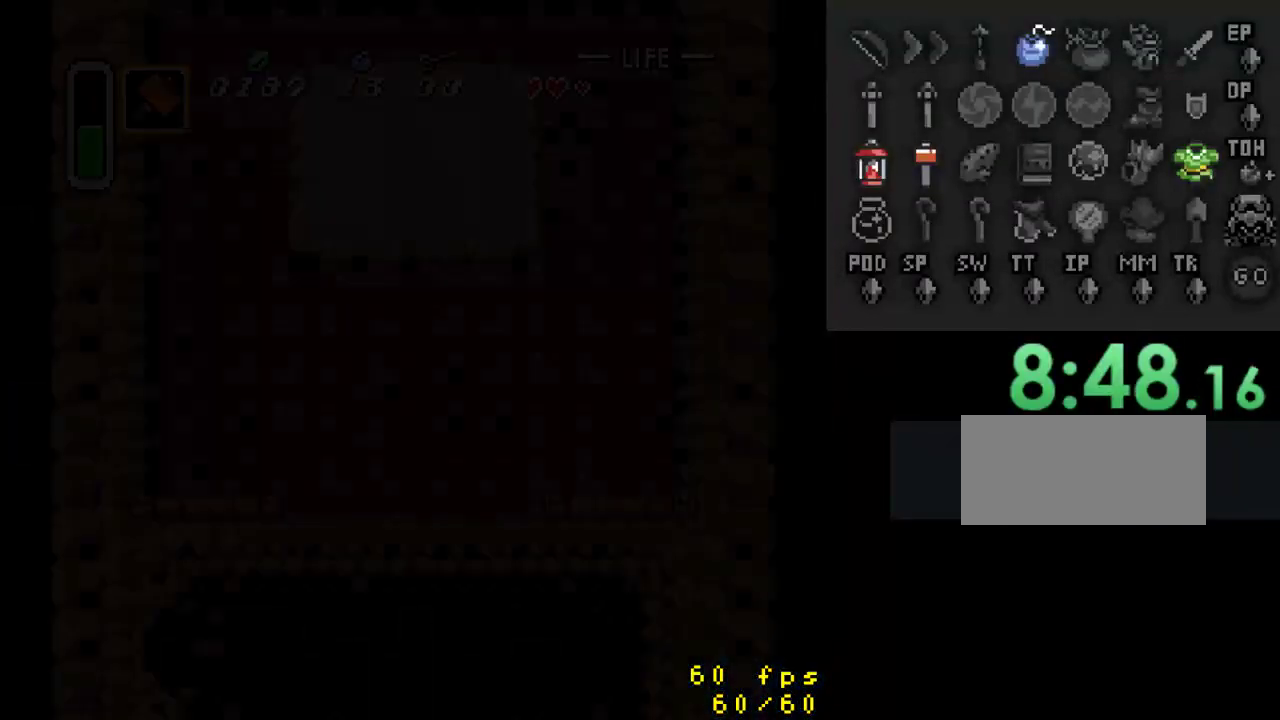
{"buttons": ["DPAD_DOWN"], "events": [[300, "DPAD_DOWN", "down"]]}
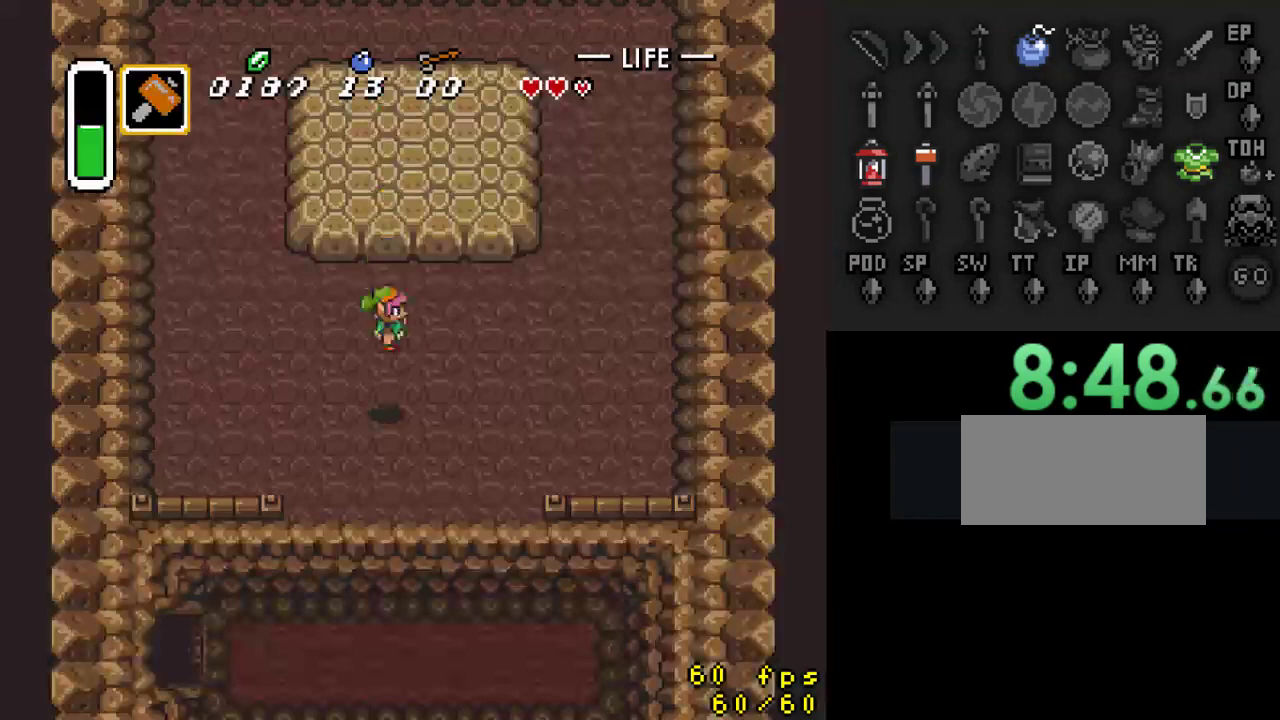
{"buttons": ["DPAD_DOWN"], "events": []}
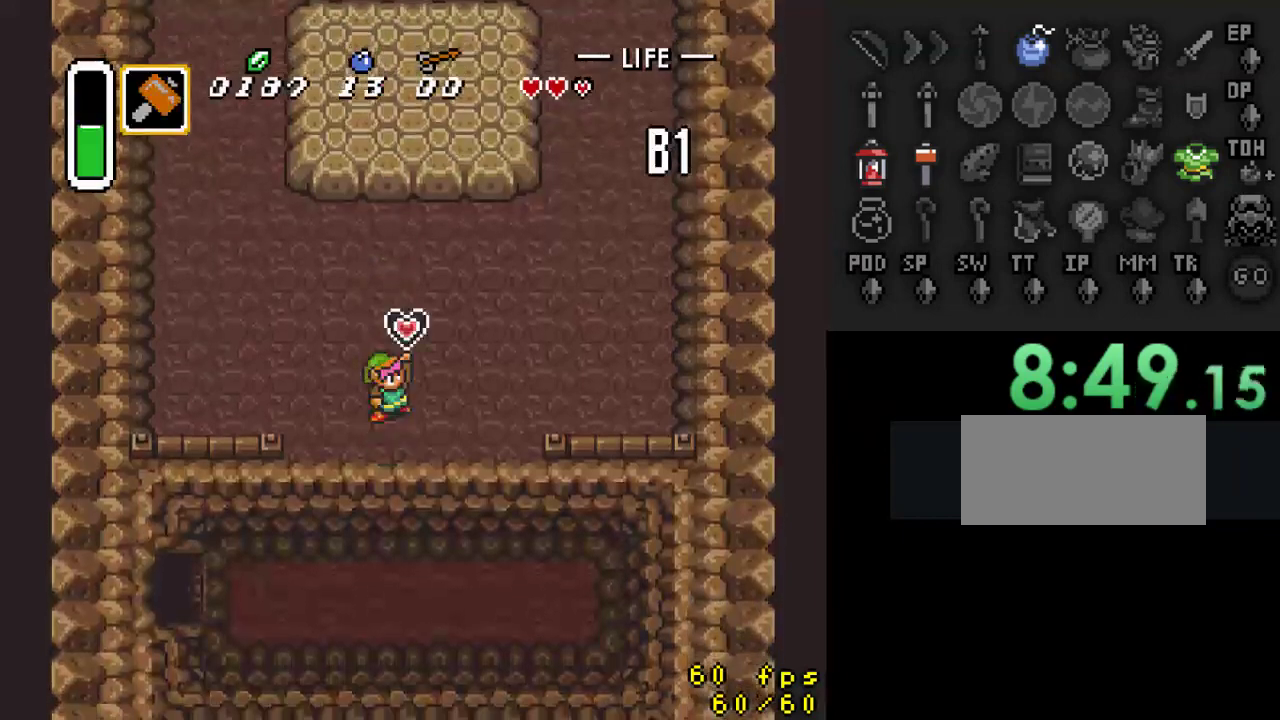
{"buttons": ["DPAD_DOWN"], "events": []}
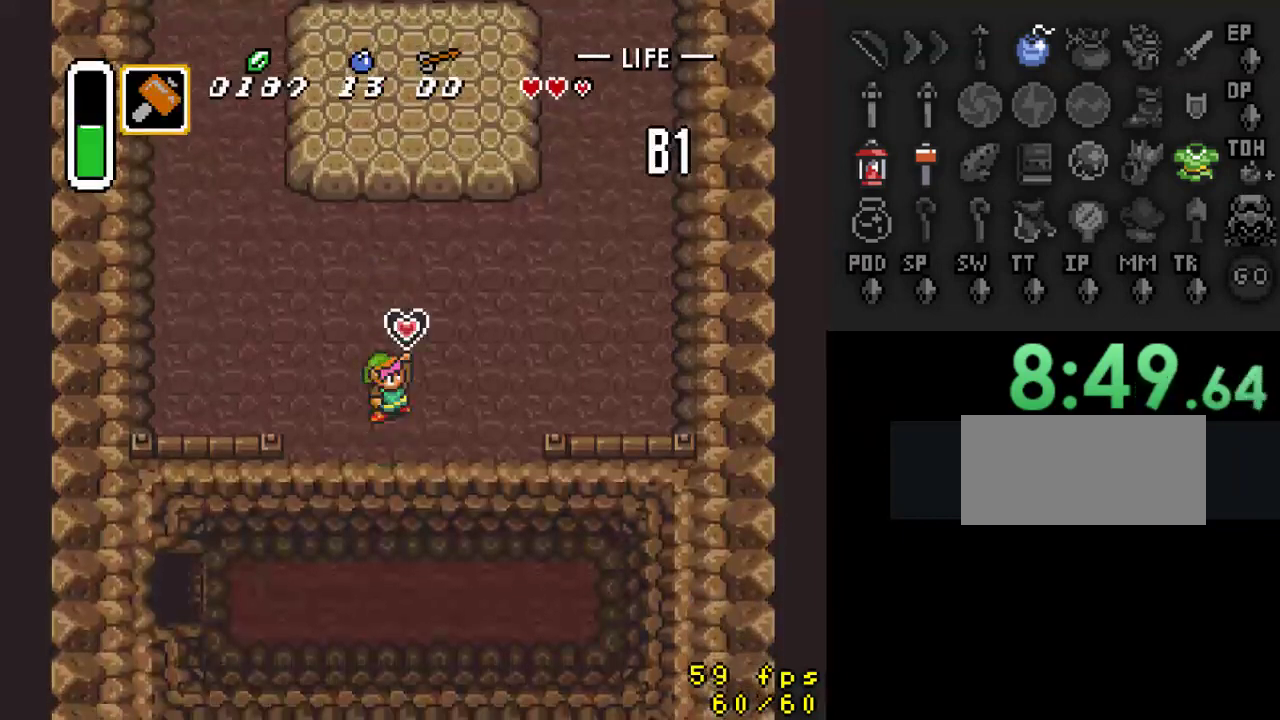
{"buttons": ["DPAD_DOWN"], "events": []}
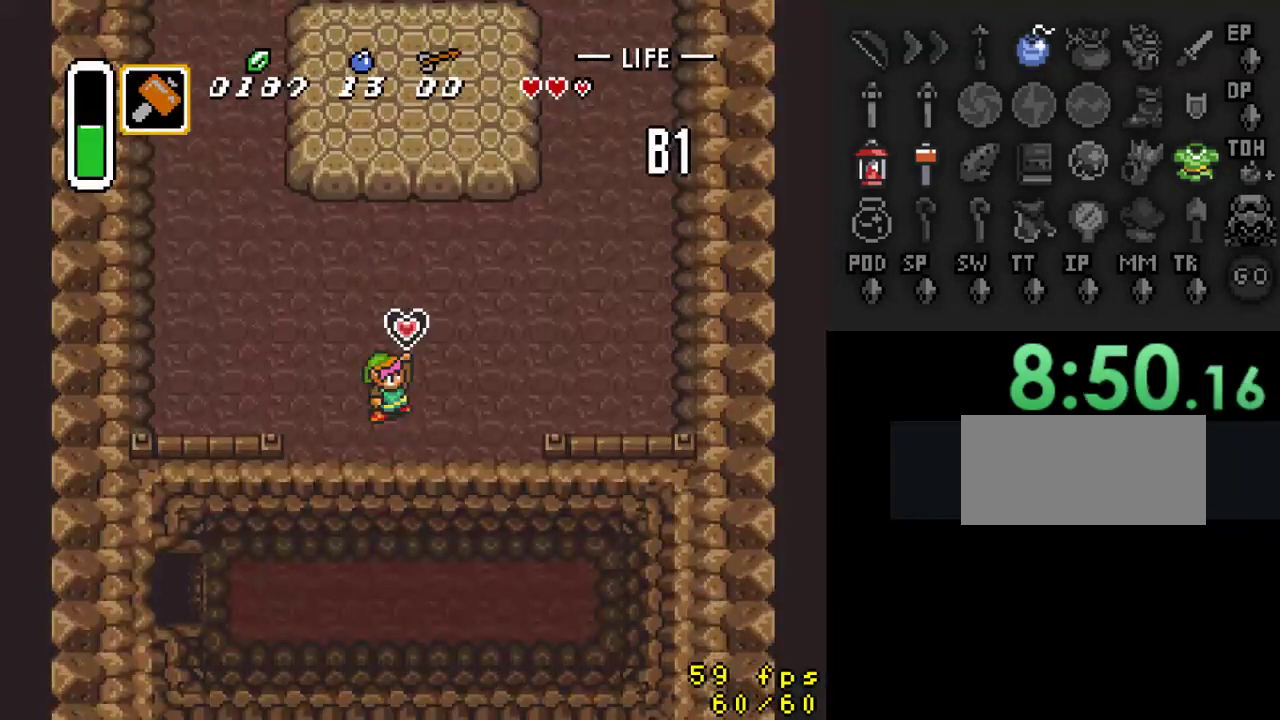
{"buttons": ["DPAD_DOWN"], "events": []}
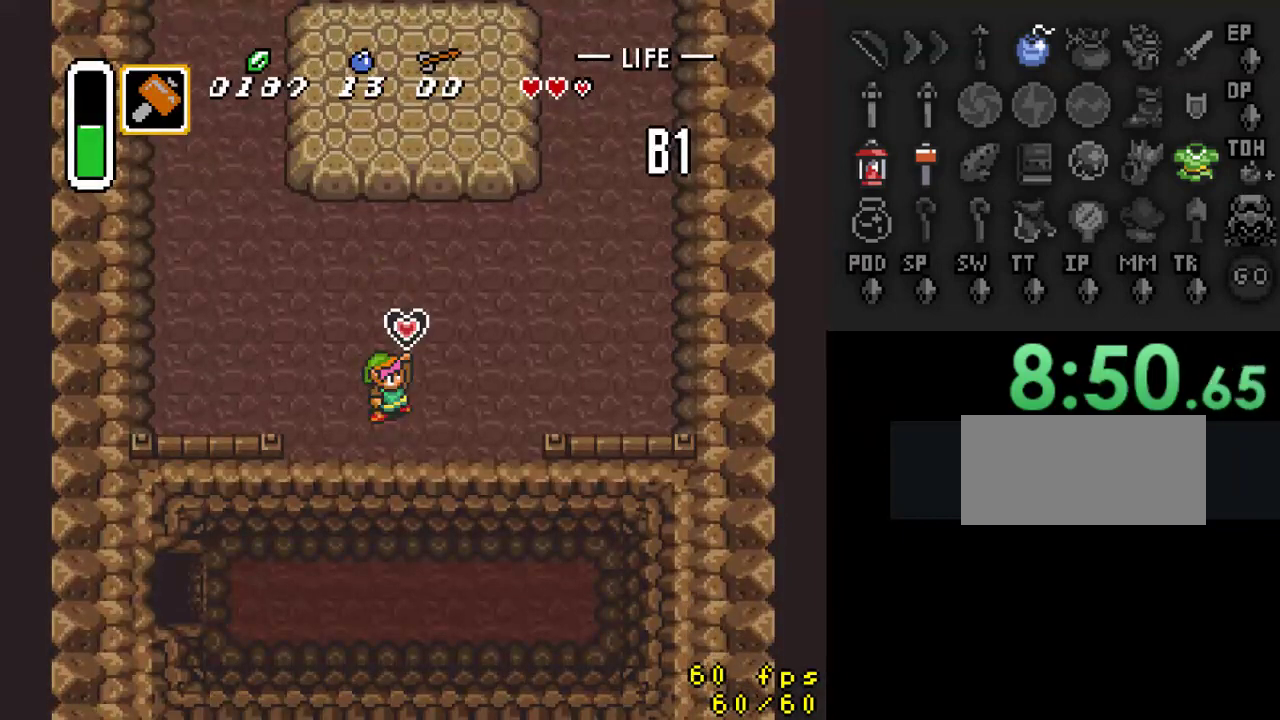
{"buttons": ["DPAD_DOWN"], "events": []}
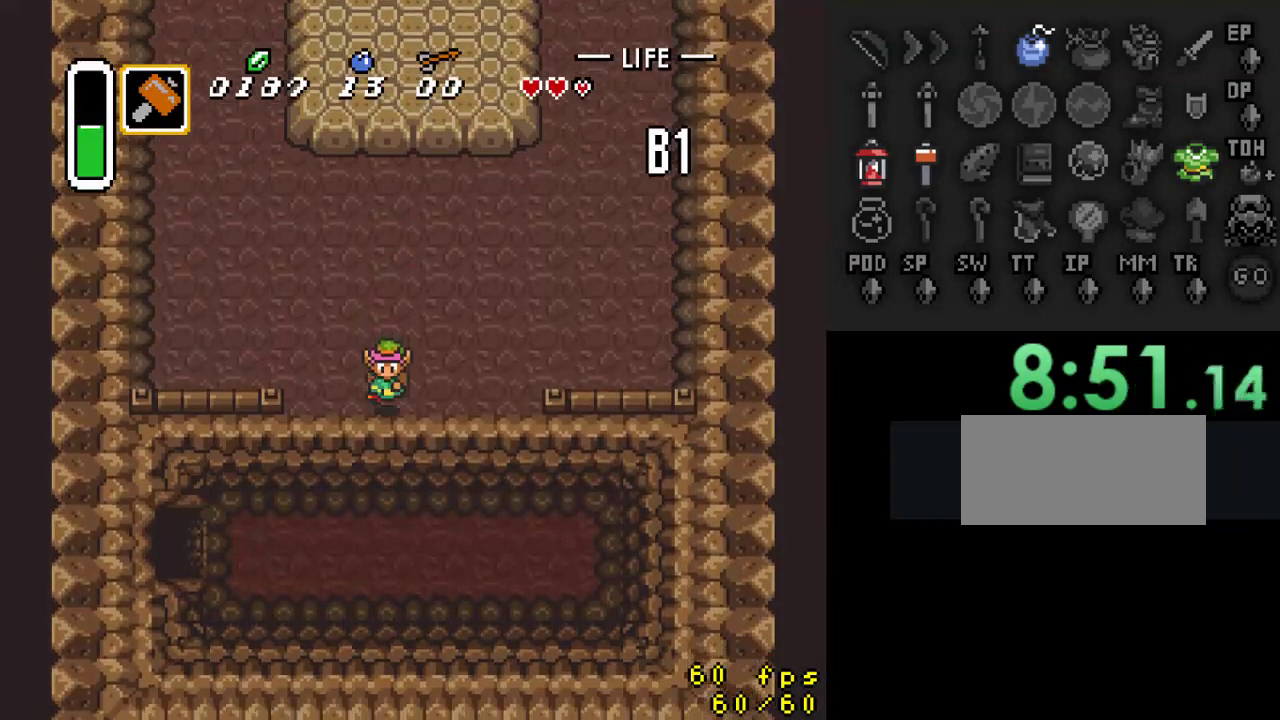
{"buttons": ["DPAD_LEFT"], "events": [[267, "DPAD_DOWN", "up"], [367, "DPAD_LEFT", "down"]]}